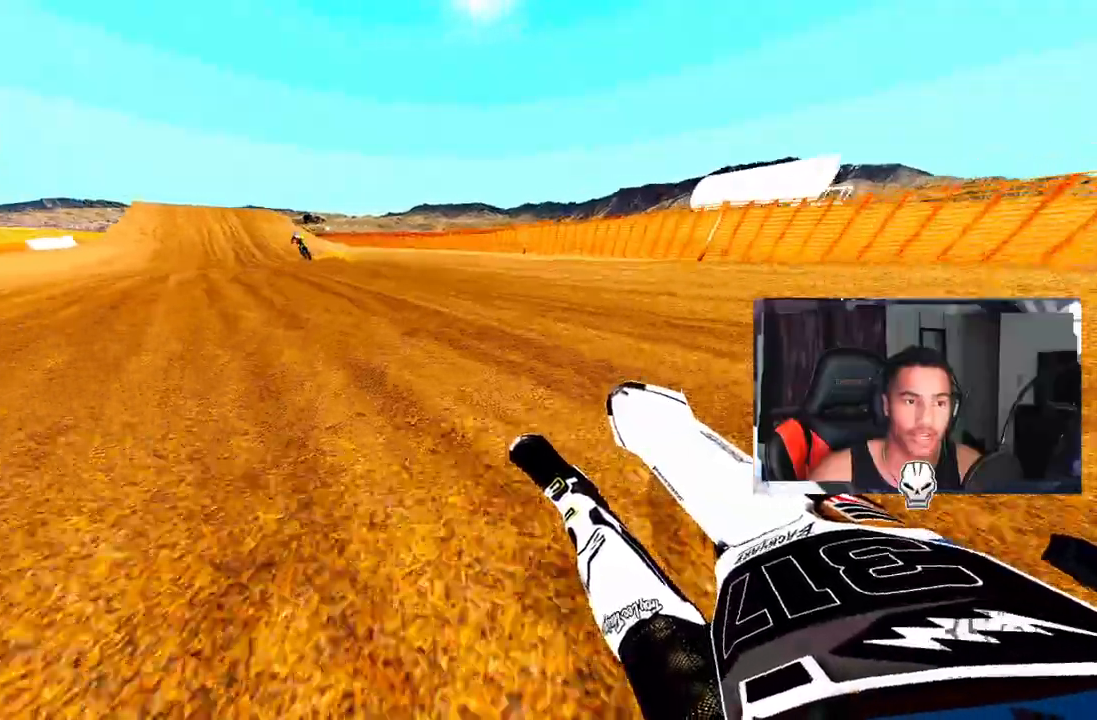
Gameplay with a controller (PlayStation layout); each line is a JSON object with the inputs held at the frame after it. "events" lists button and stick changes between this image and that frame as [ms after this image, input, new state], when the widget could be followed in between.
{"buttons": ["R2"], "left_stick": "up-left", "right_stick": "up-right", "events": [[67, "CROSS", "down"], [150, "CROSS", "up"]]}
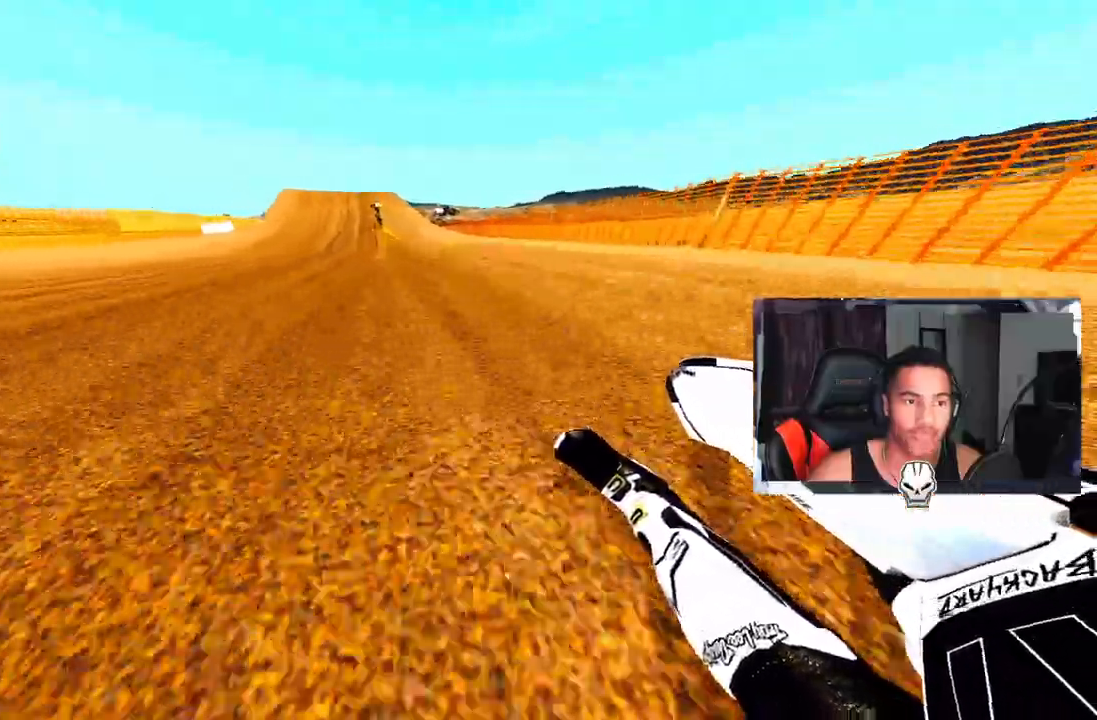
{"buttons": ["R2"], "left_stick": "center", "right_stick": "down", "events": [[50, "left_stick", "left"], [400, "left_stick", "center"], [500, "right_stick", "down"]]}
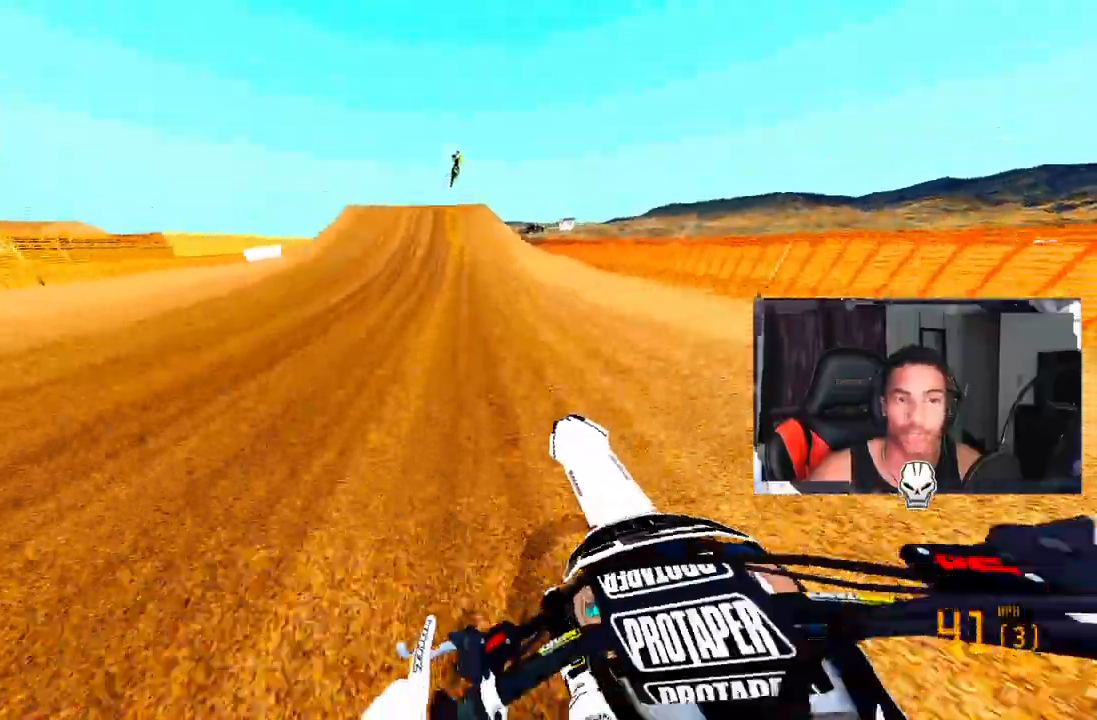
{"buttons": ["R2", "R3"], "left_stick": "center", "right_stick": "center", "events": [[167, "CROSS", "down"], [267, "CROSS", "up"], [283, "right_stick", "center"], [483, "R3", "down"]]}
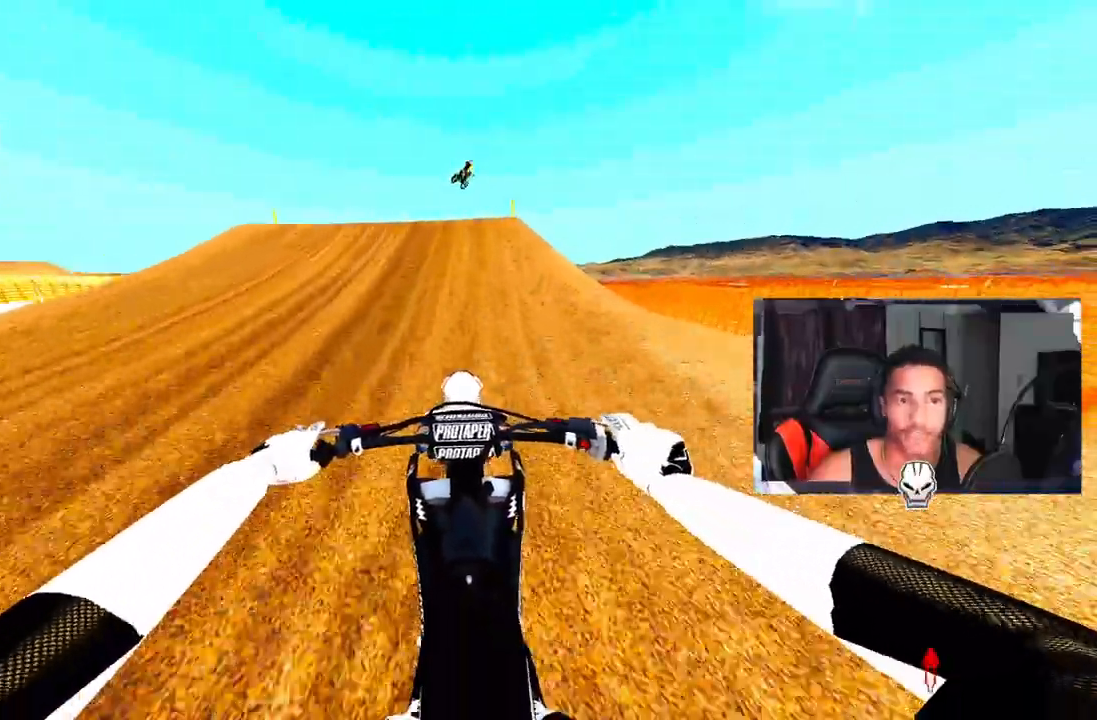
{"buttons": [], "left_stick": "center", "right_stick": "up", "events": [[133, "R3", "up"], [250, "right_stick", "up"], [500, "R2", "up"]]}
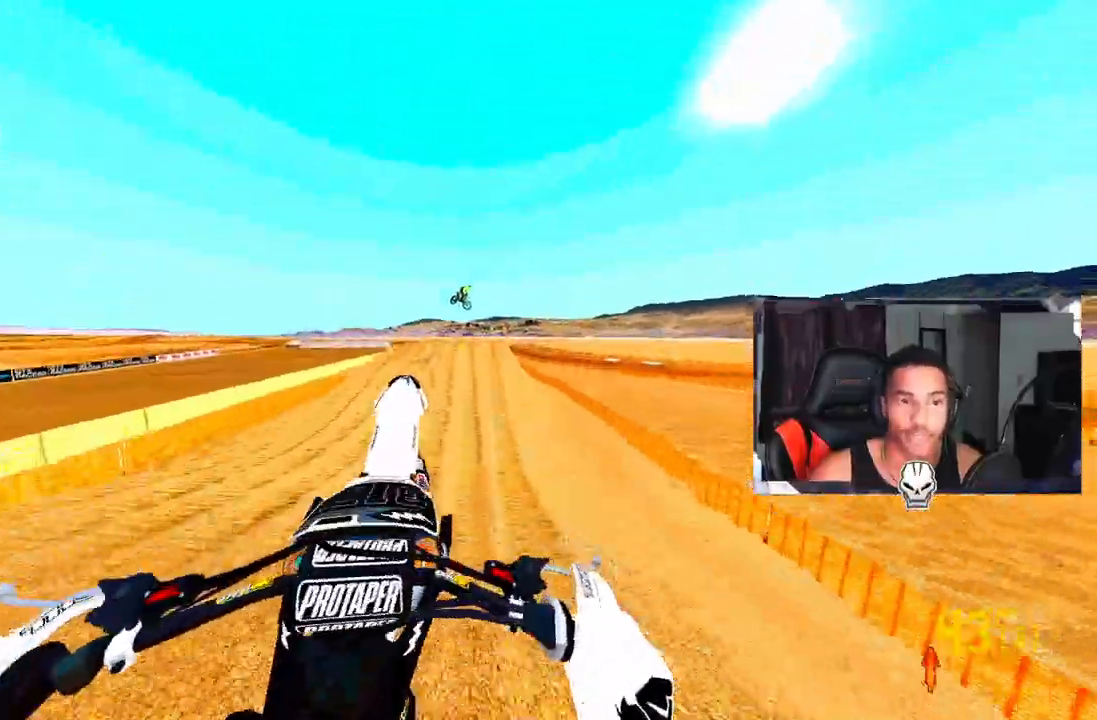
{"buttons": ["TRIANGLE"], "left_stick": "up-left", "right_stick": "center"}